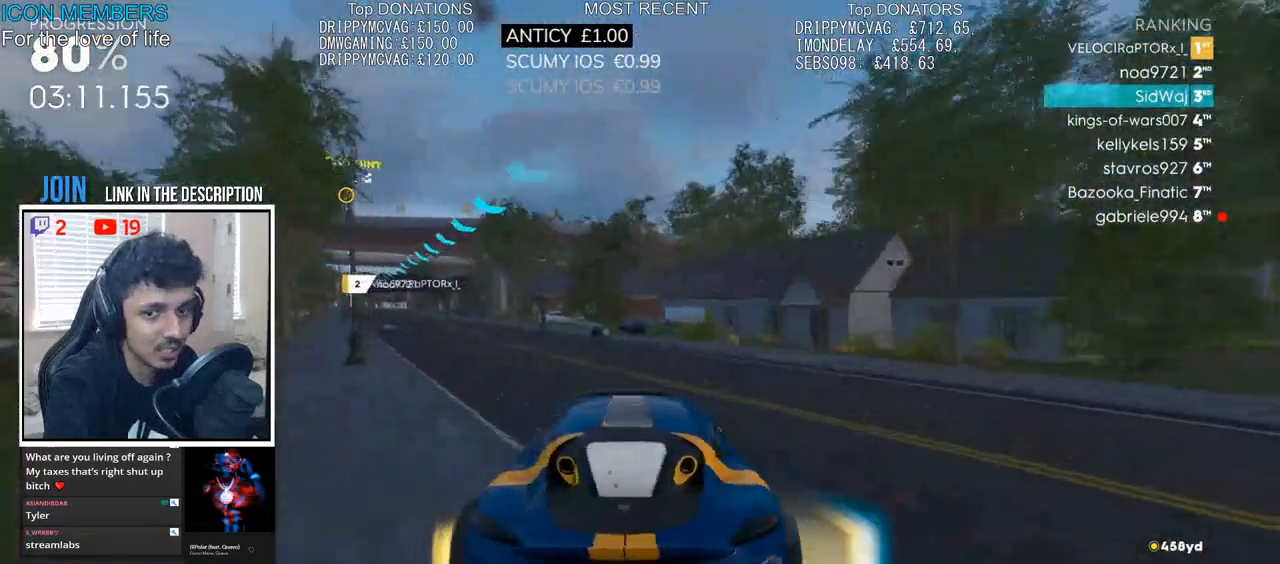
Gameplay with a controller (PlayStation layout); each line is a JSON object with the inputs held at the frame after it. "events" lists button and stick changes between this image and that frame as [ms after this image, input, new state], when the widget could be followed in between.
{"buttons": ["CROSS", "R2"], "left_stick": "left", "right_stick": "center", "events": [[100, "left_stick", "center"], [267, "CROSS", "down"], [333, "left_stick", "left"]]}
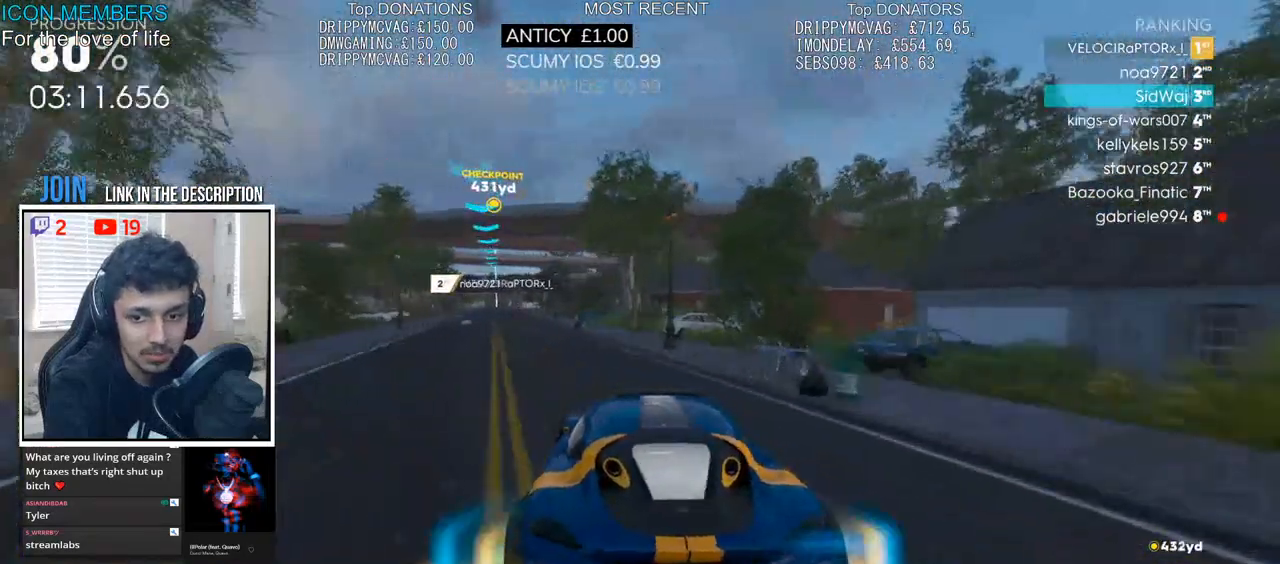
{"buttons": ["CROSS", "R2"], "left_stick": "center", "right_stick": "center", "events": [[100, "left_stick", "center"], [217, "left_stick", "left"], [467, "left_stick", "center"]]}
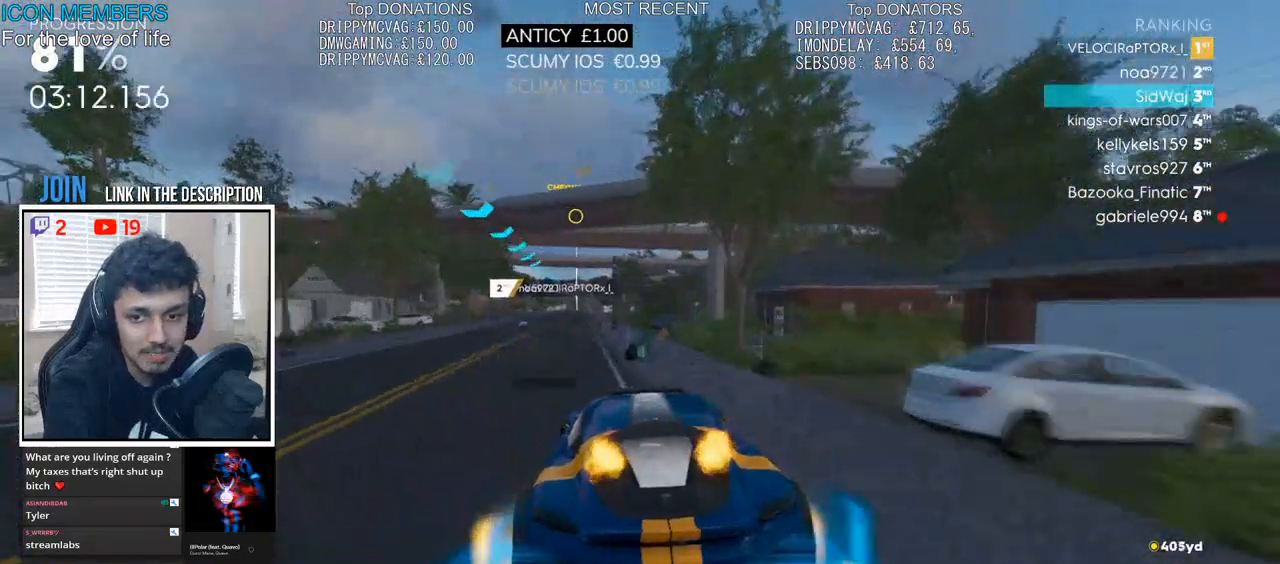
{"buttons": ["CROSS", "R2"], "left_stick": "right", "right_stick": "center", "events": [[150, "left_stick", "left"], [317, "left_stick", "center"], [467, "left_stick", "right"]]}
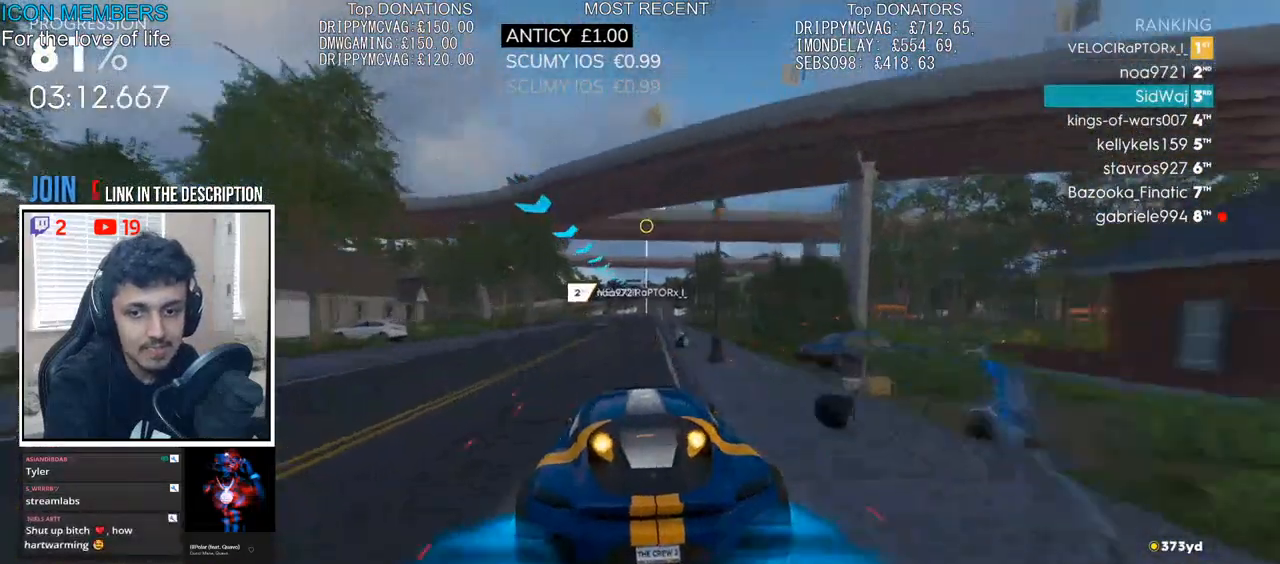
{"buttons": ["CROSS", "R2"], "left_stick": "center", "right_stick": "center", "events": [[200, "left_stick", "center"]]}
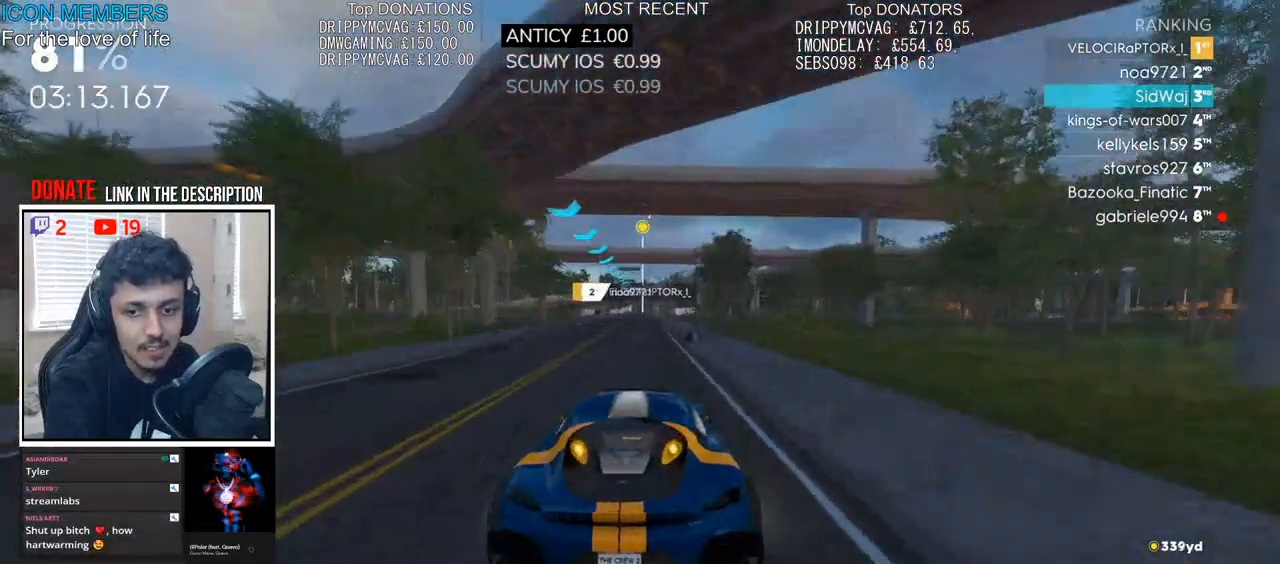
{"buttons": ["CROSS", "R2"], "left_stick": "center", "right_stick": "center", "events": [[200, "left_stick", "left"], [317, "left_stick", "center"]]}
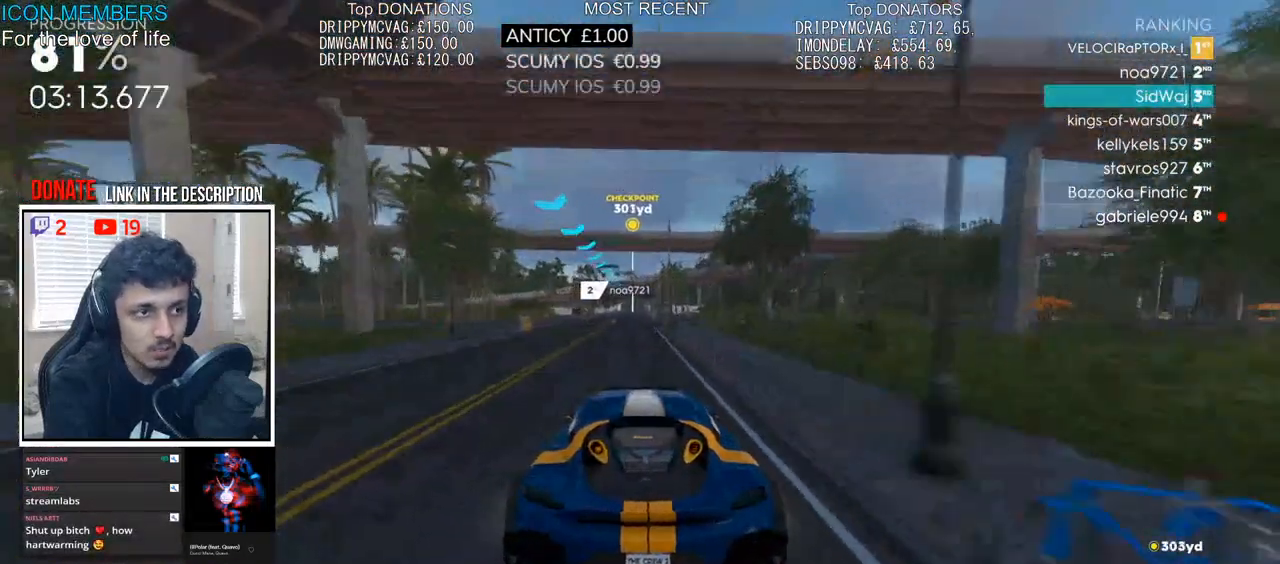
{"buttons": ["CROSS", "R2"], "left_stick": "center", "right_stick": "center", "events": []}
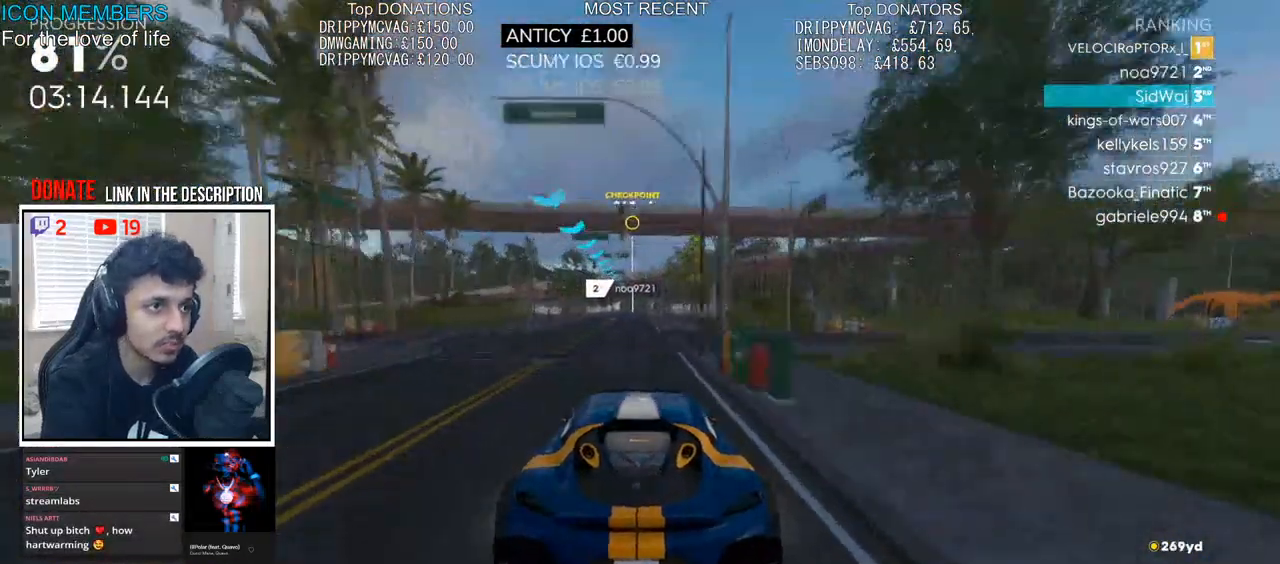
{"buttons": ["R2"], "left_stick": "center", "right_stick": "down", "events": [[267, "right_stick", "down"], [367, "CROSS", "up"]]}
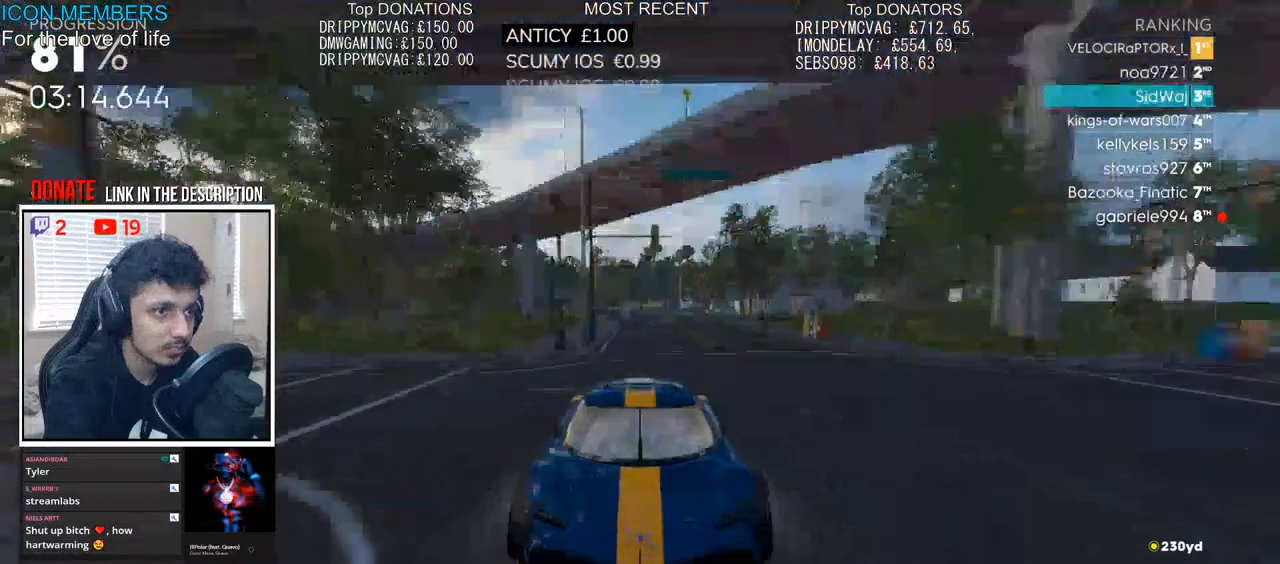
{"buttons": ["R2"], "left_stick": "center", "right_stick": "center", "events": [[350, "right_stick", "center"]]}
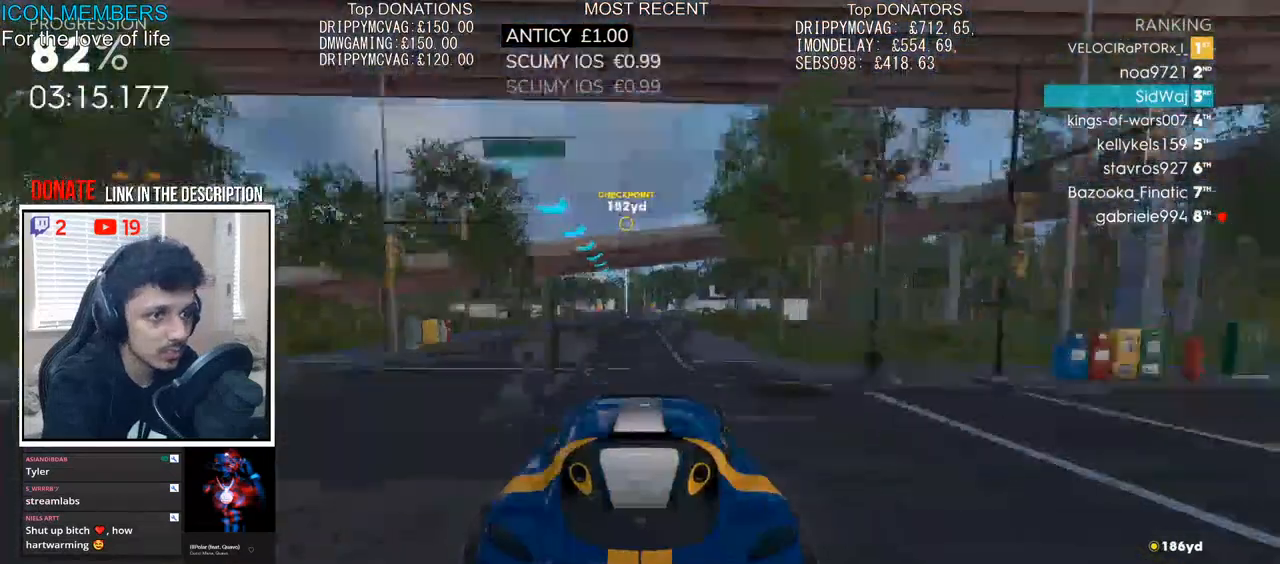
{"buttons": ["R2"], "left_stick": "center", "right_stick": "down", "events": [[233, "right_stick", "down"]]}
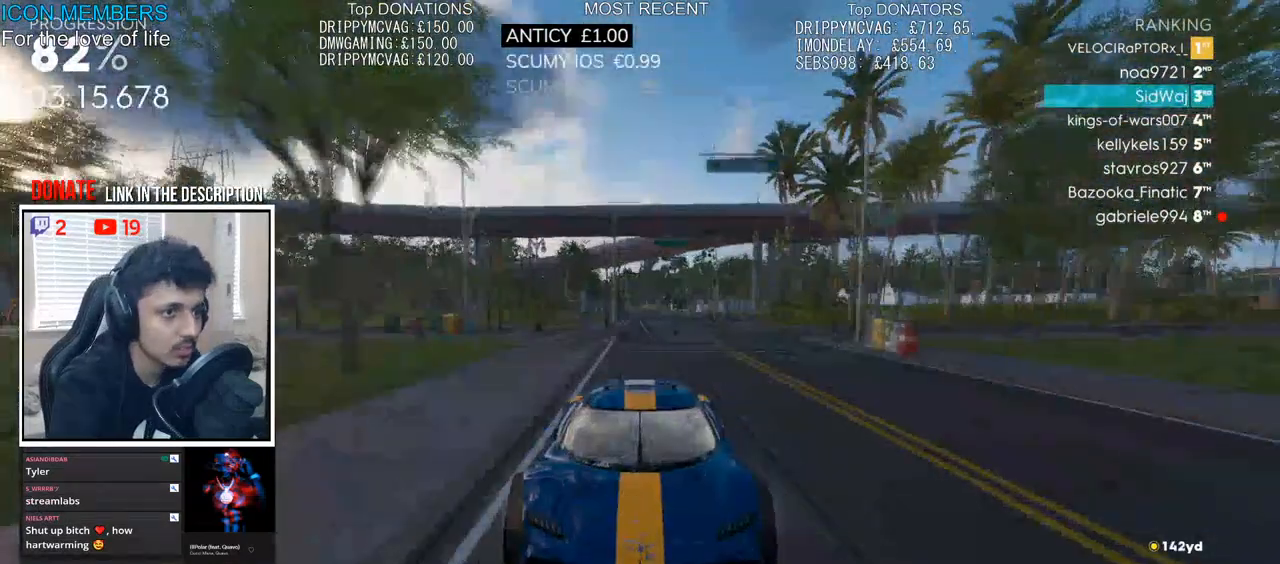
{"buttons": ["R2"], "left_stick": "center", "right_stick": "down", "events": []}
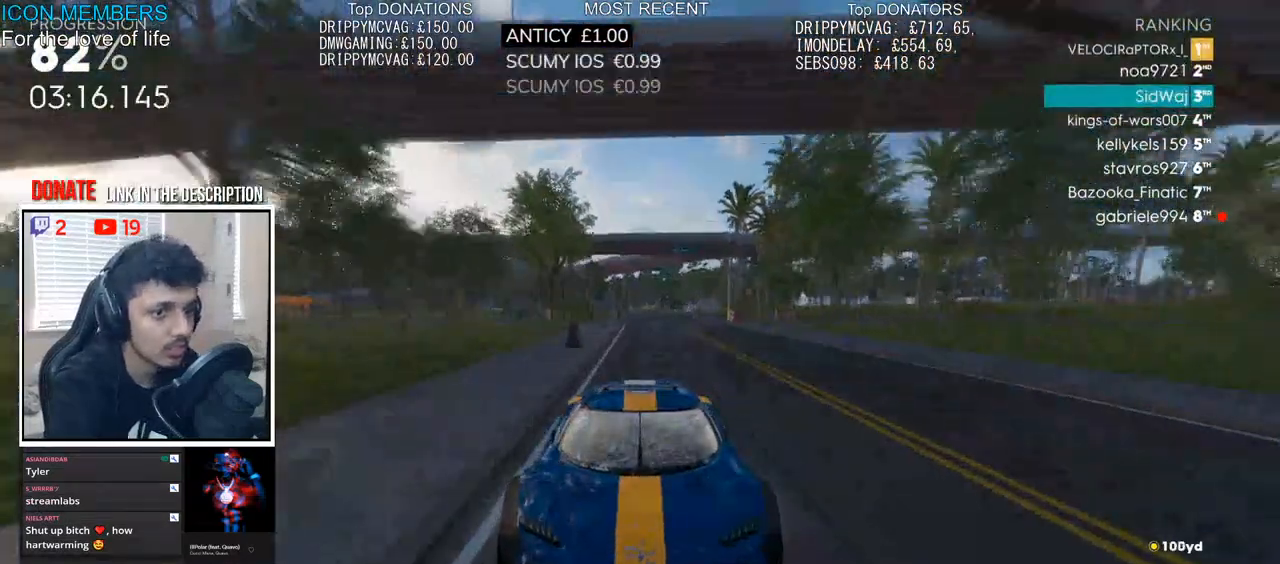
{"buttons": ["R2"], "left_stick": "center", "right_stick": "center", "events": [[283, "right_stick", "center"]]}
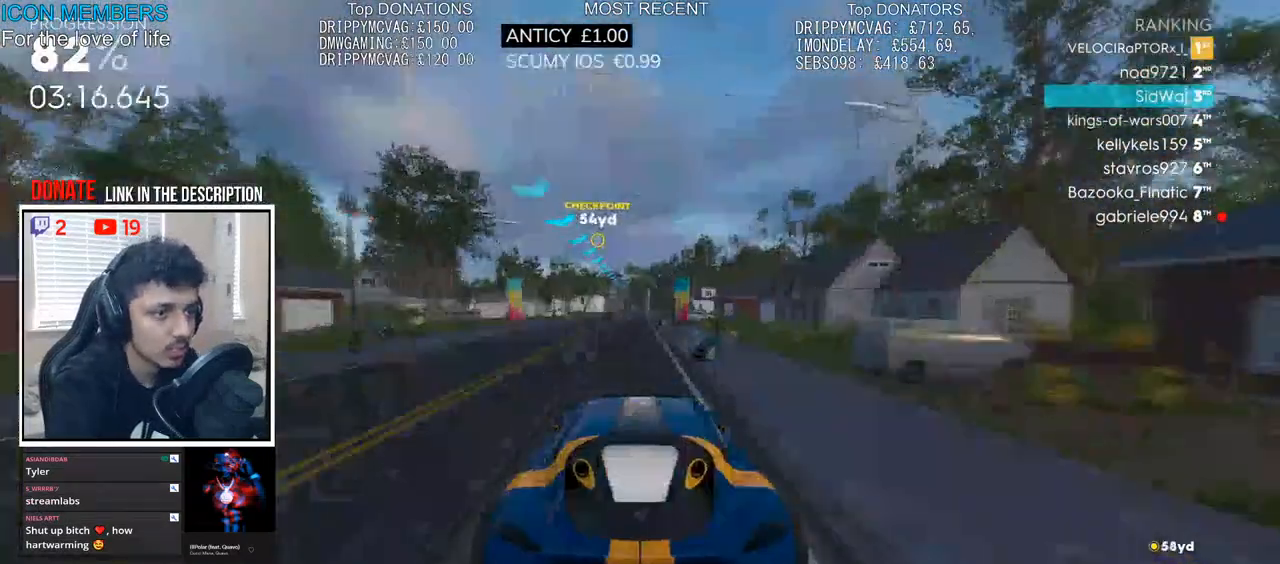
{"buttons": ["R2"], "left_stick": "center", "right_stick": "center", "events": []}
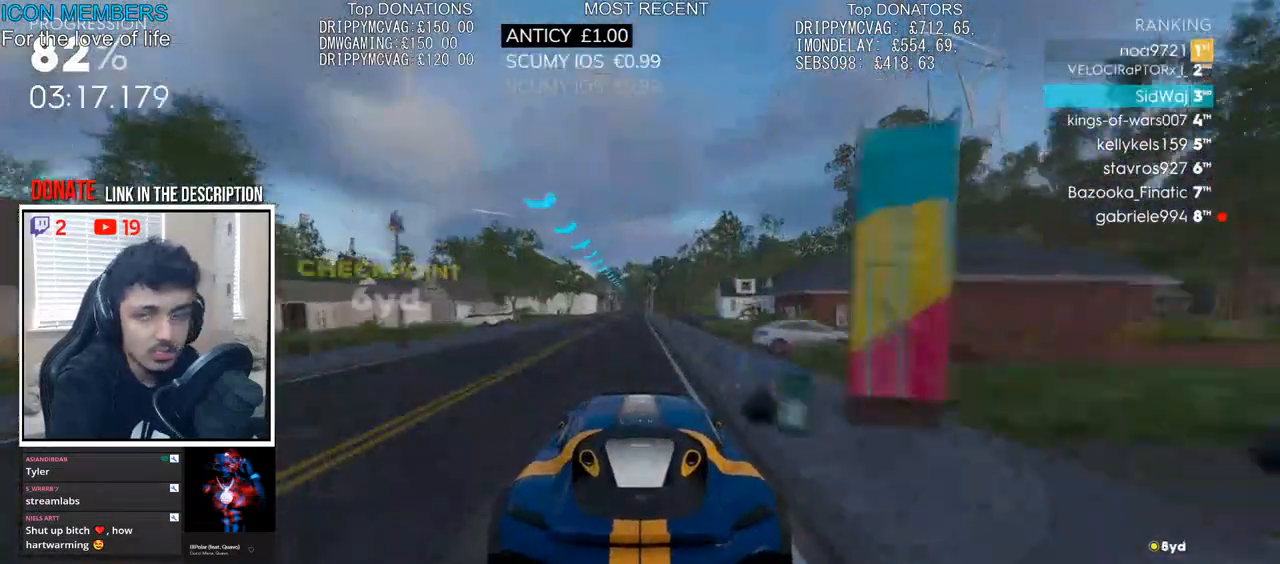
{"buttons": ["R2"], "left_stick": "center", "right_stick": "center", "events": [[283, "L1", "down"], [350, "L1", "up"]]}
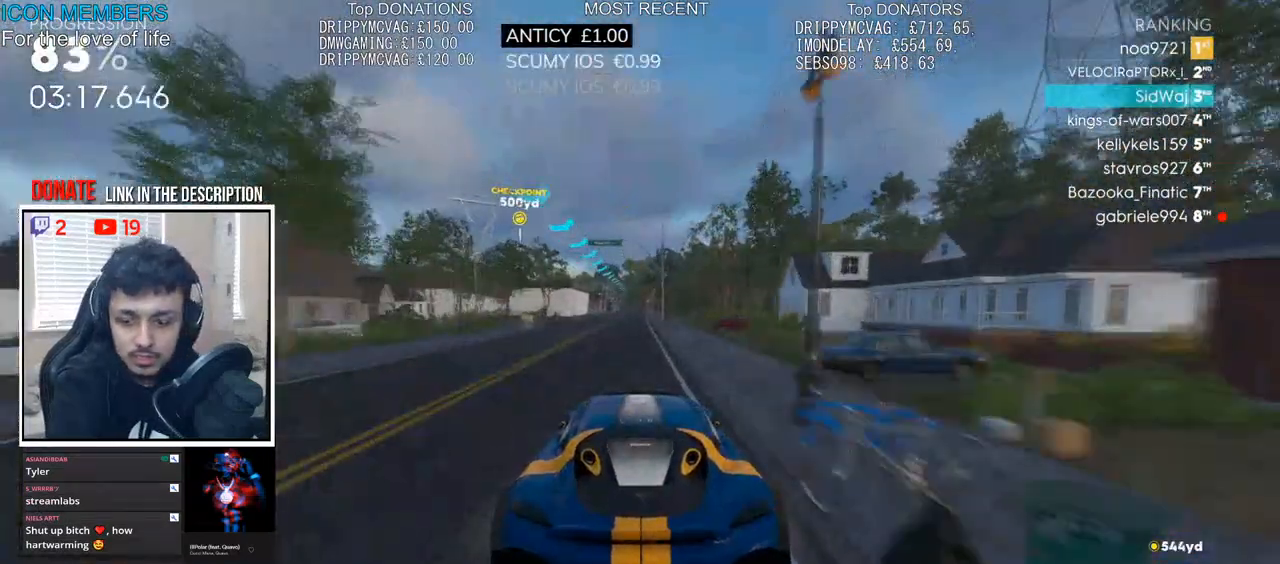
{"buttons": ["R2"], "left_stick": "center", "right_stick": "center", "events": []}
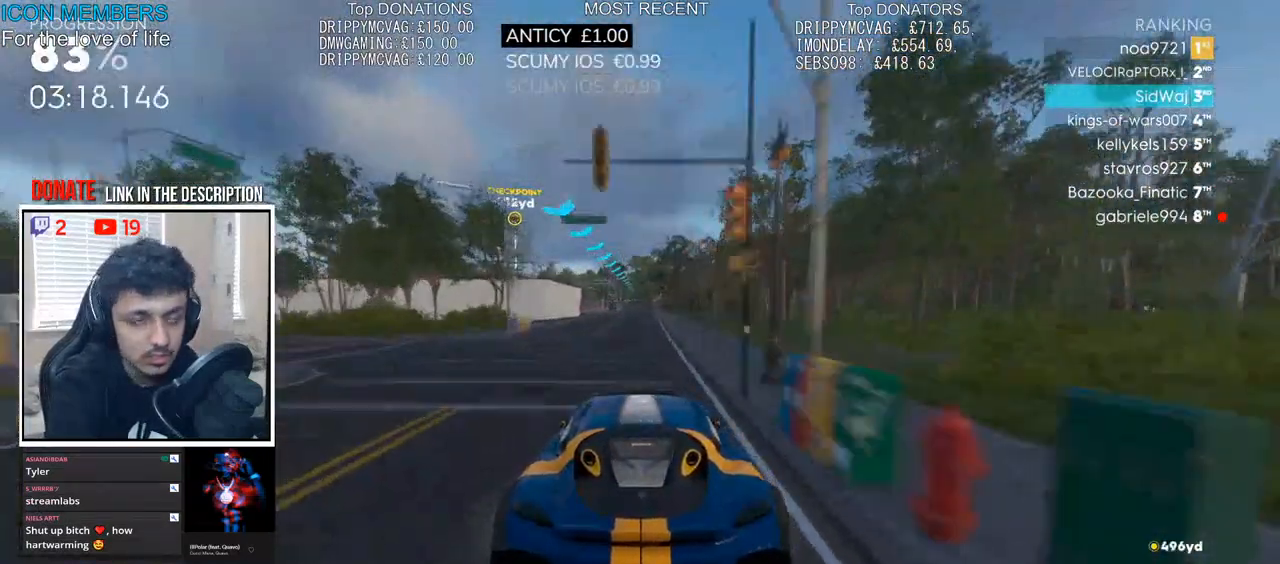
{"buttons": ["R2"], "left_stick": "center", "right_stick": "center", "events": [[167, "left_stick", "right"], [300, "left_stick", "center"]]}
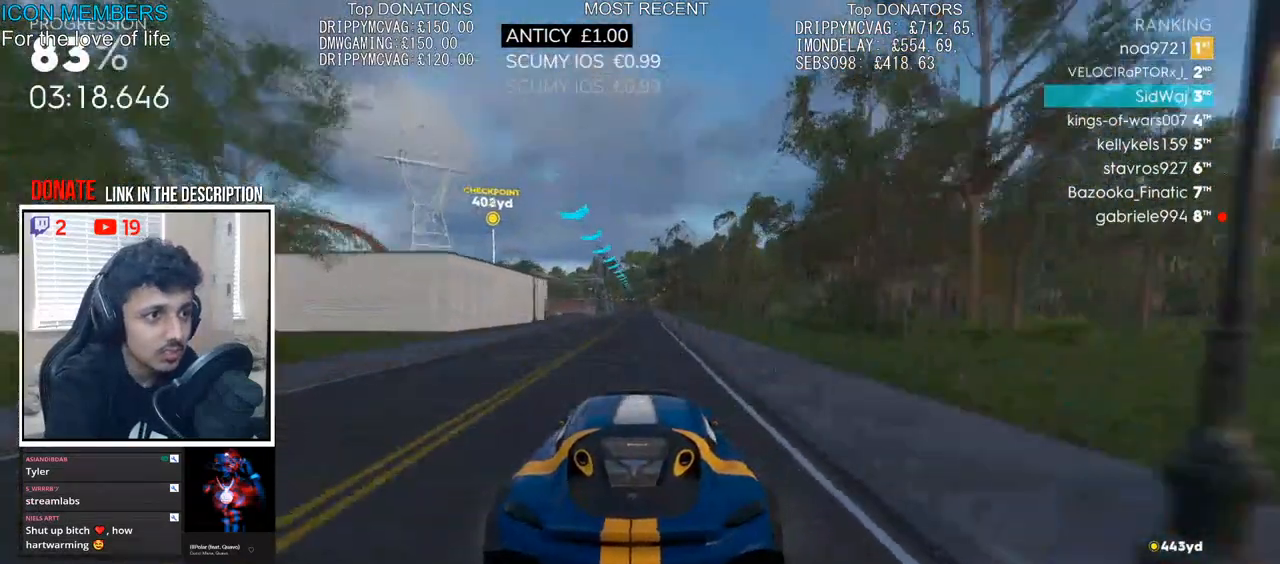
{"buttons": ["R2"], "left_stick": "center", "right_stick": "center", "events": [[267, "left_stick", "right"], [367, "left_stick", "center"]]}
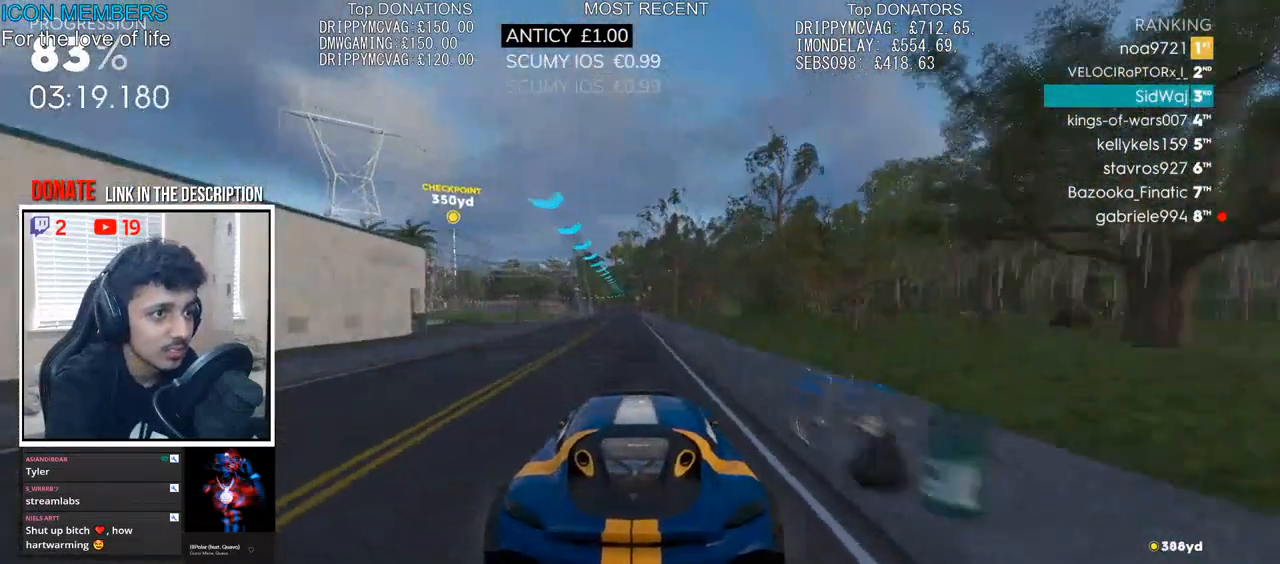
{"buttons": ["R2"], "left_stick": "center", "right_stick": "center", "events": []}
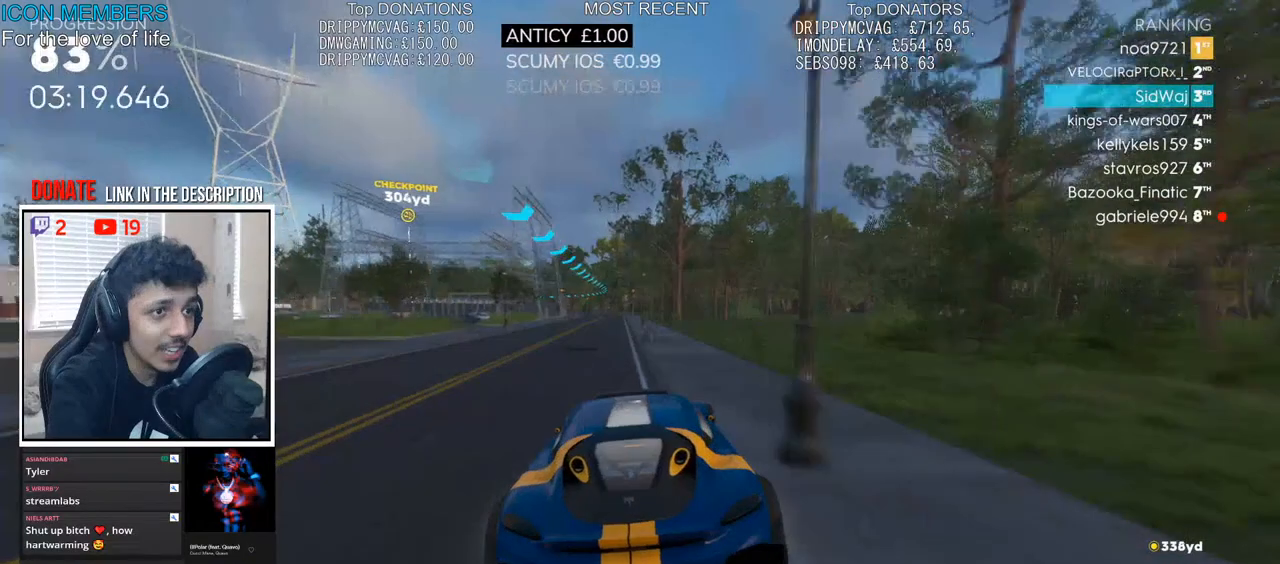
{"buttons": ["R2"], "left_stick": "left", "right_stick": "center", "events": [[233, "left_stick", "left"], [367, "left_stick", "center"], [467, "left_stick", "left"]]}
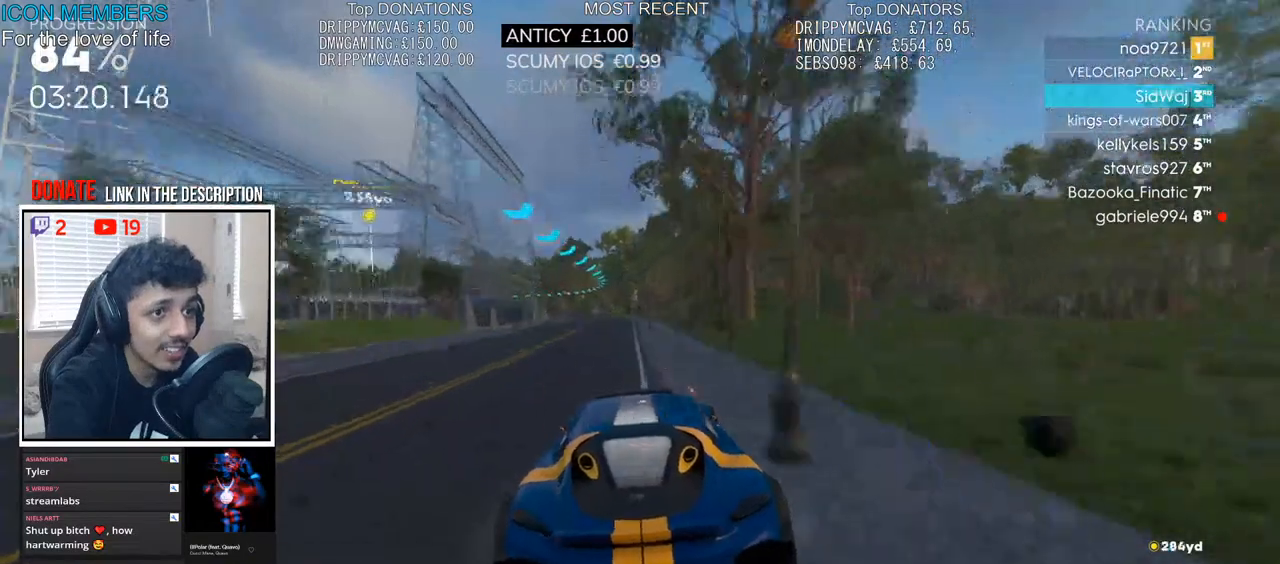
{"buttons": ["R2"], "left_stick": "left", "right_stick": "center", "events": []}
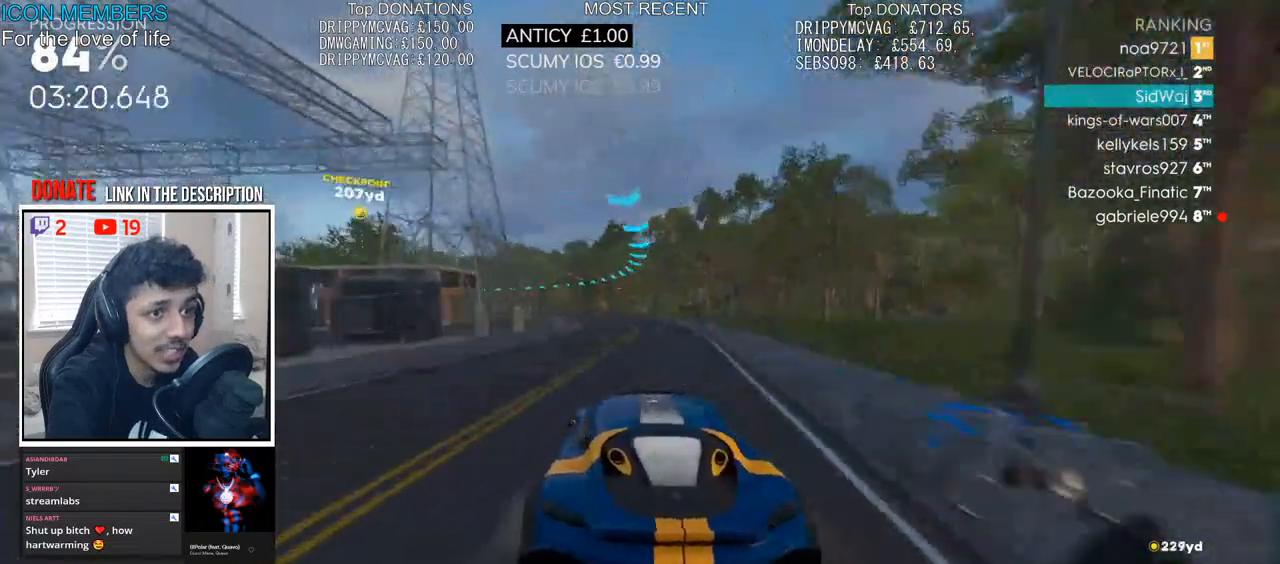
{"buttons": ["R2"], "left_stick": "left", "right_stick": "center", "events": []}
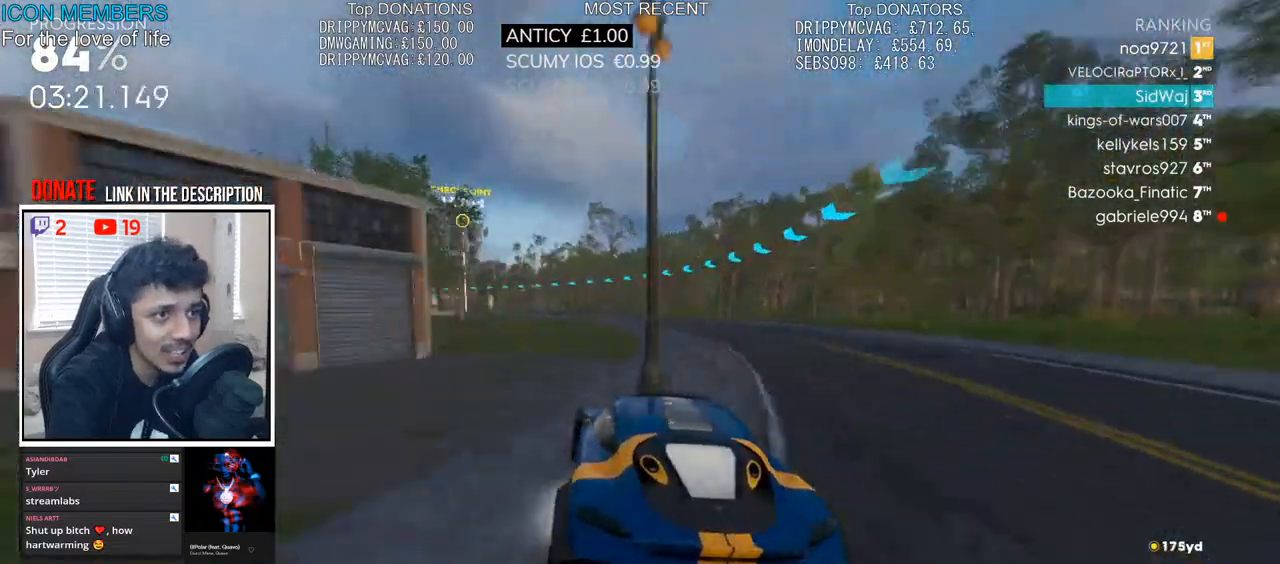
{"buttons": ["R2"], "left_stick": "left", "right_stick": "center", "events": []}
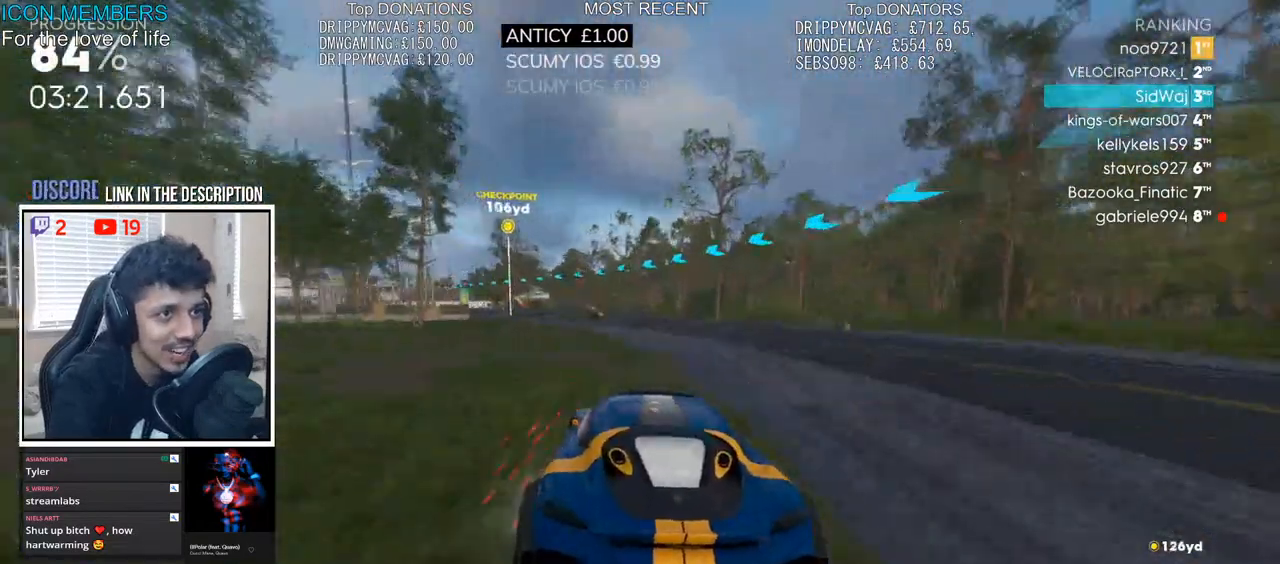
{"buttons": ["R2"], "left_stick": "left", "right_stick": "center", "events": []}
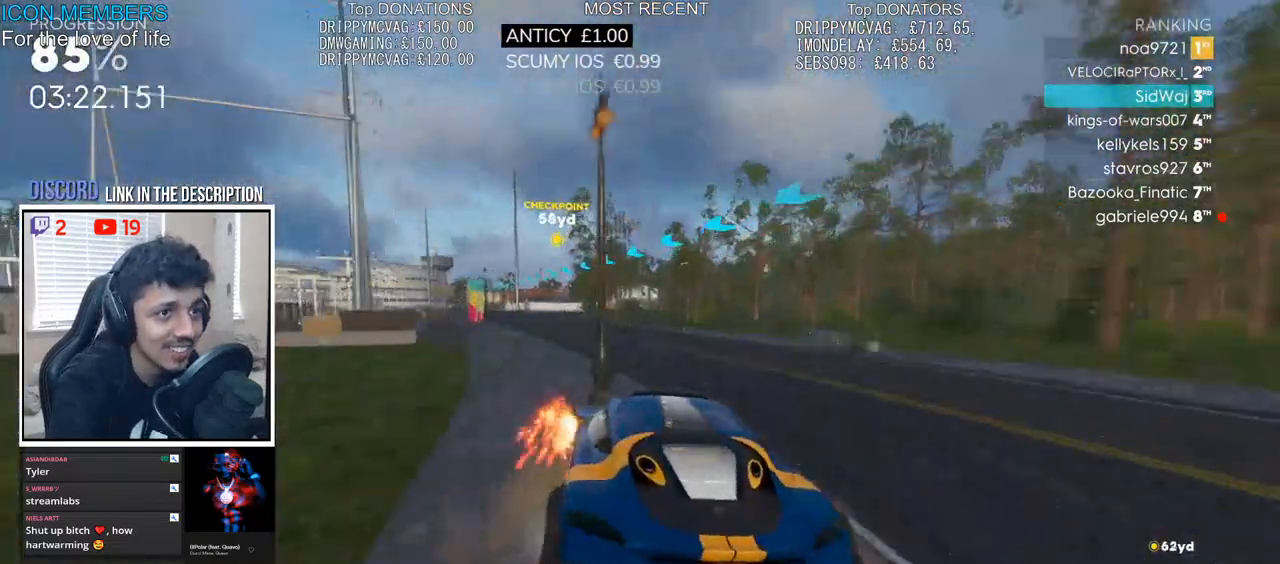
{"buttons": ["R2"], "left_stick": "left", "right_stick": "center", "events": [[50, "left_stick", "center"], [200, "left_stick", "right"], [350, "left_stick", "center"], [400, "left_stick", "left"]]}
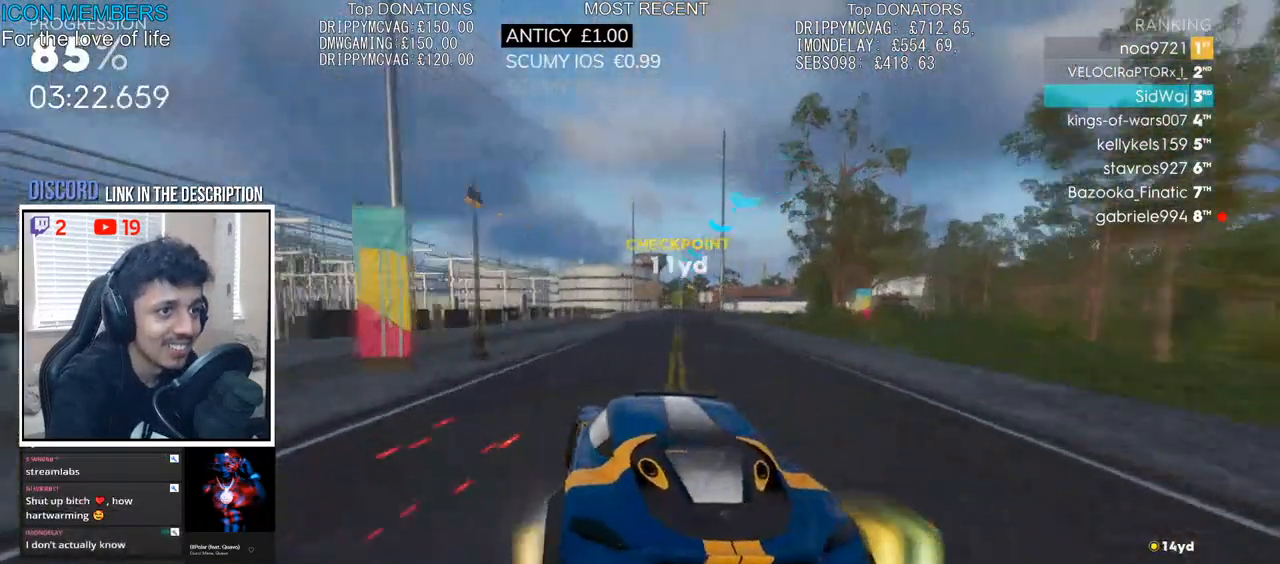
{"buttons": ["CROSS", "R2"], "left_stick": "center", "right_stick": "center", "events": [[200, "left_stick", "center"], [317, "CROSS", "down"]]}
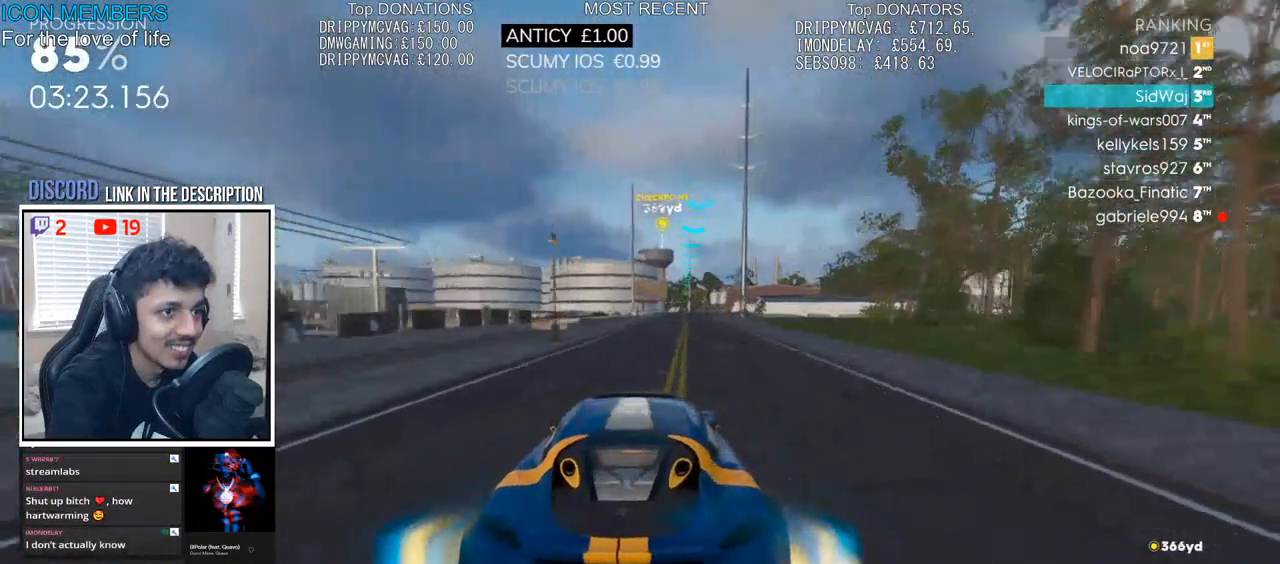
{"buttons": ["CROSS", "R2"], "left_stick": "right", "right_stick": "center", "events": [[167, "left_stick", "right"], [267, "left_stick", "center"], [450, "left_stick", "right"]]}
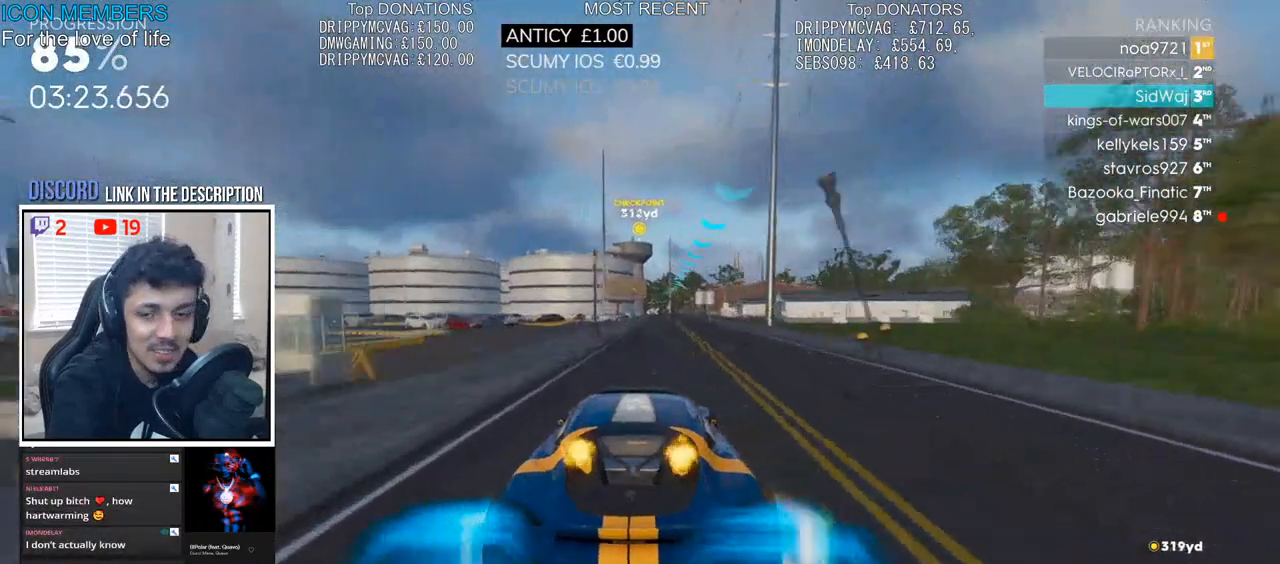
{"buttons": ["R2"], "left_stick": "center", "right_stick": "center", "events": [[83, "CROSS", "up"], [133, "left_stick", "center"]]}
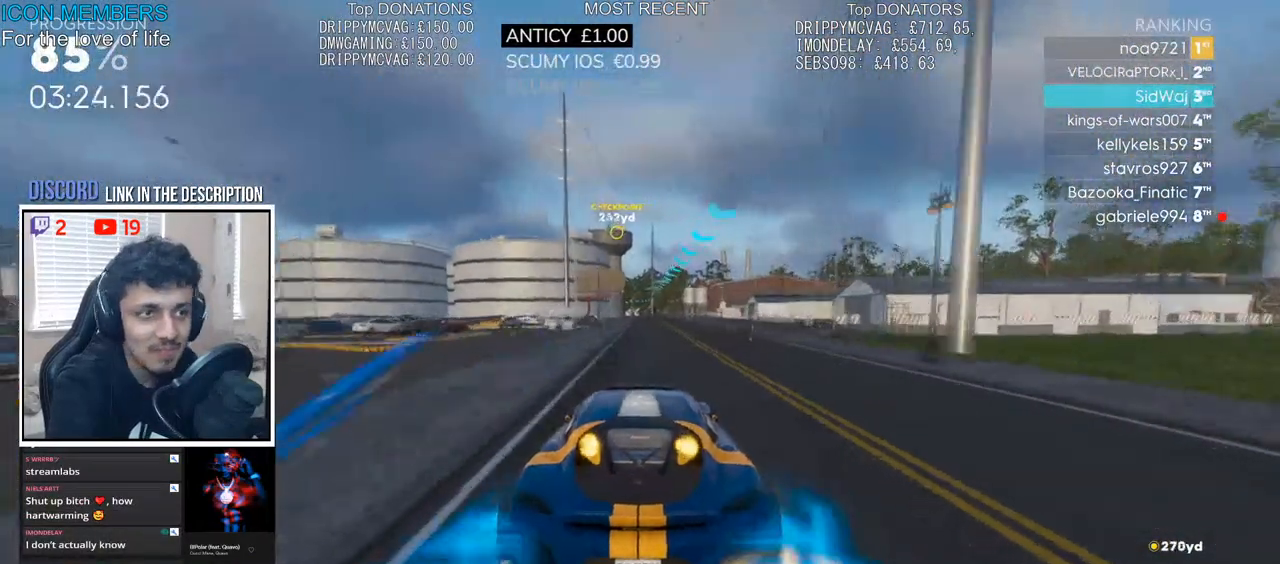
{"buttons": ["R2"], "left_stick": "center", "right_stick": "center", "events": []}
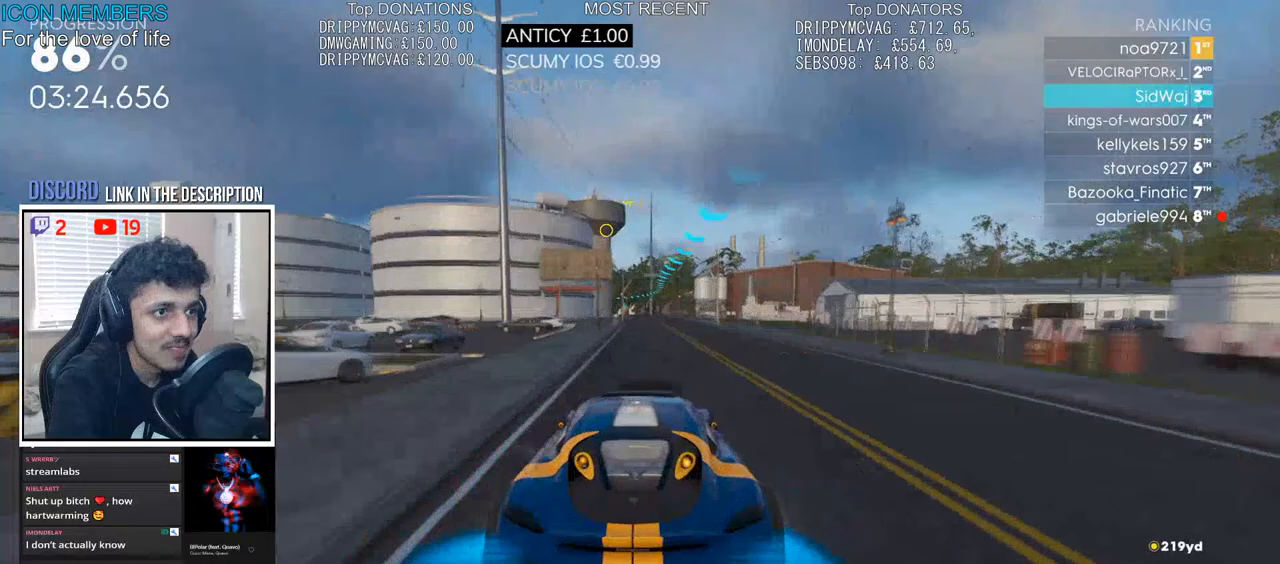
{"buttons": ["R2"], "left_stick": "center", "right_stick": "center", "events": []}
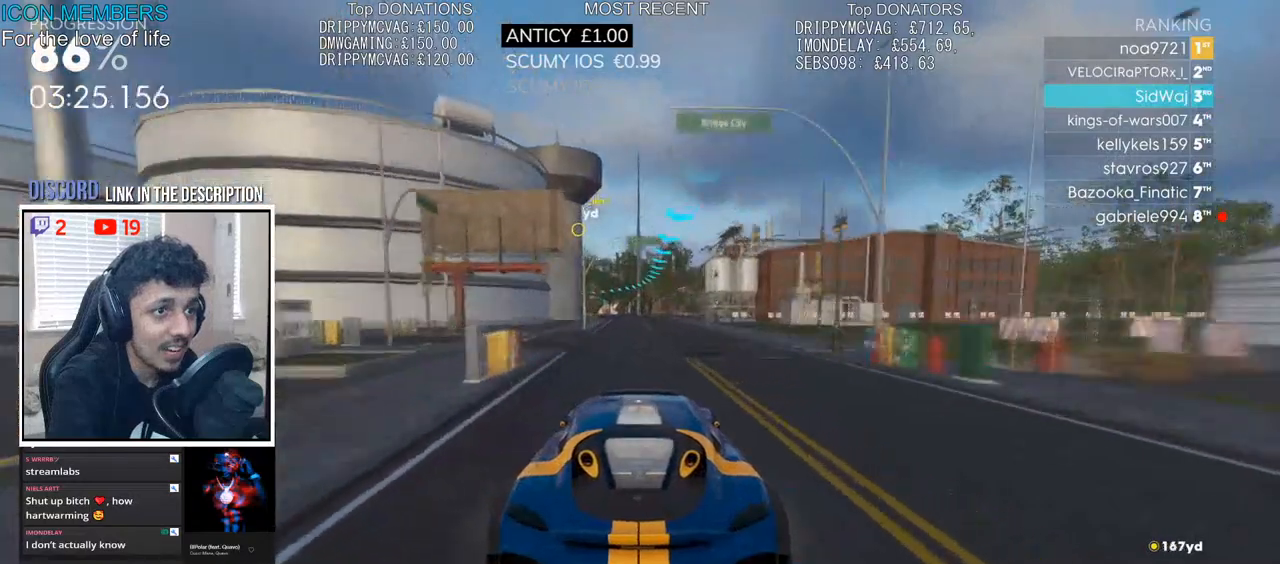
{"buttons": ["R2"], "left_stick": "left", "right_stick": "center", "events": [[150, "left_stick", "left"]]}
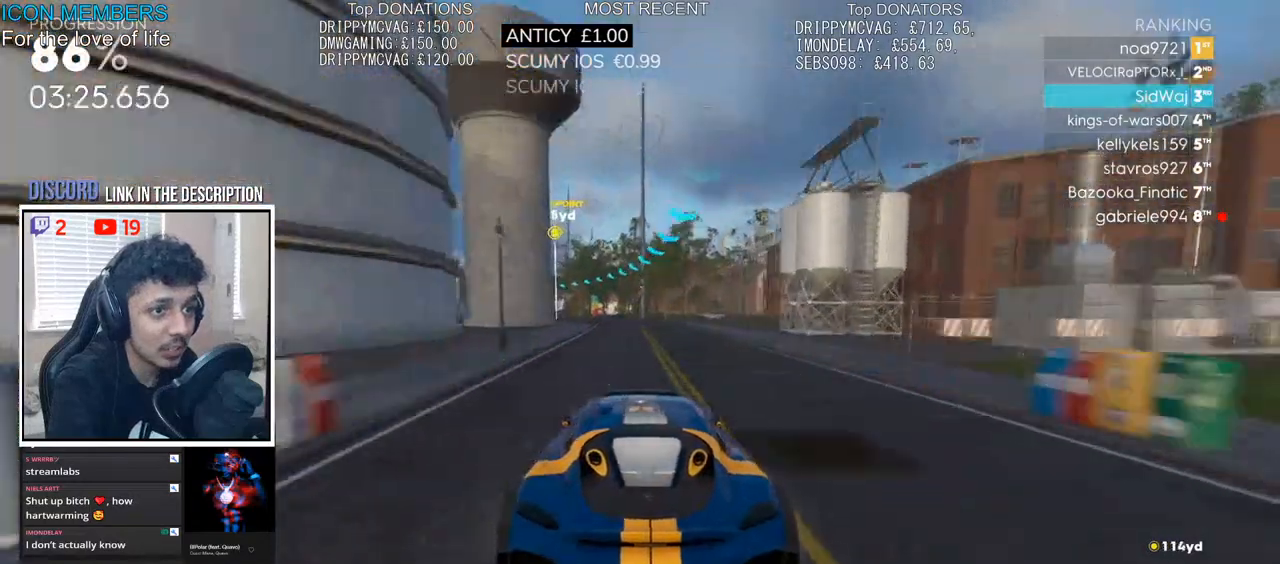
{"buttons": ["R2"], "left_stick": "left", "right_stick": "center", "events": [[50, "left_stick", "center"], [117, "left_stick", "left"]]}